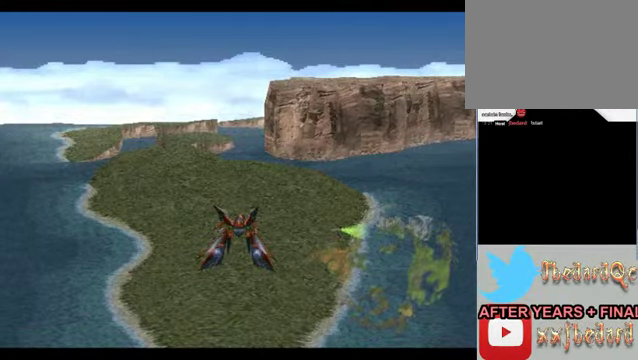
Gameplay with a controller (Xbox layout); each line is a JSON object with the inputs held at the frame after it. "events" lists button and stick changes between this image and that frame as [ms after this image, input, new state], when the widget could be followed in between. Not read: L1 L3 R1 R3 right_stick.
{"buttons": [], "left_stick": "center", "events": []}
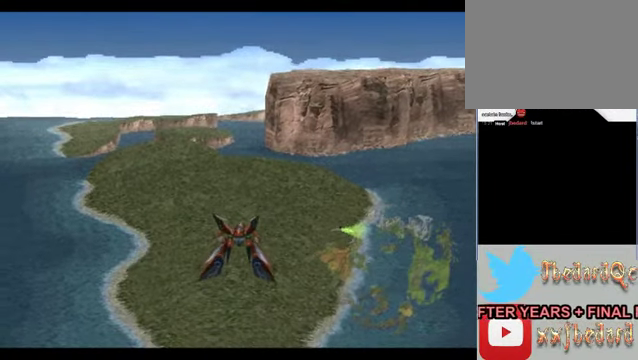
{"buttons": [], "left_stick": "center", "events": []}
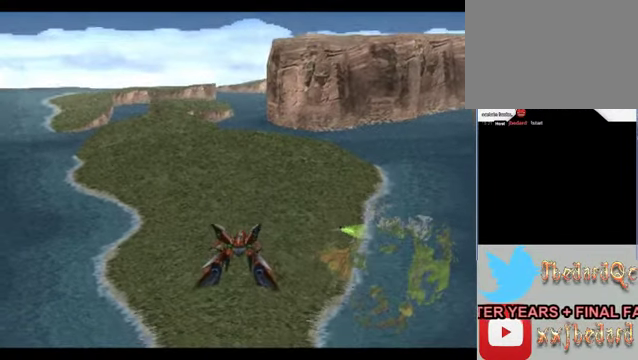
{"buttons": [], "left_stick": "center", "events": []}
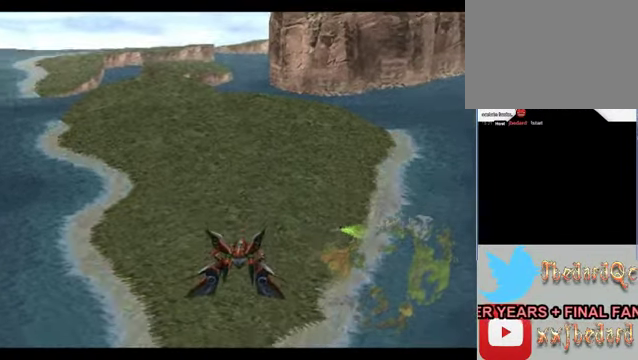
{"buttons": [], "left_stick": "center", "events": []}
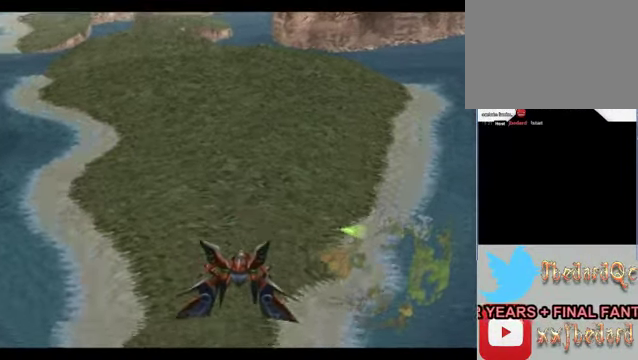
{"buttons": [], "left_stick": "center", "events": []}
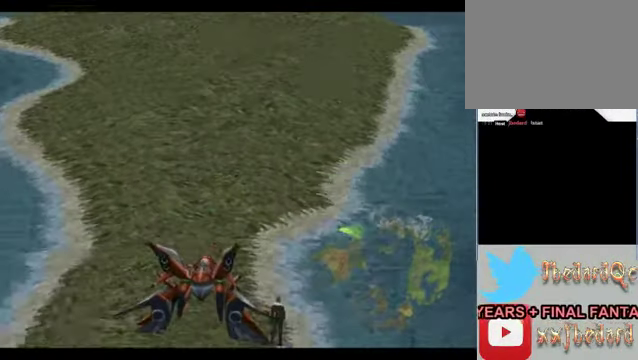
{"buttons": [], "left_stick": "center", "events": []}
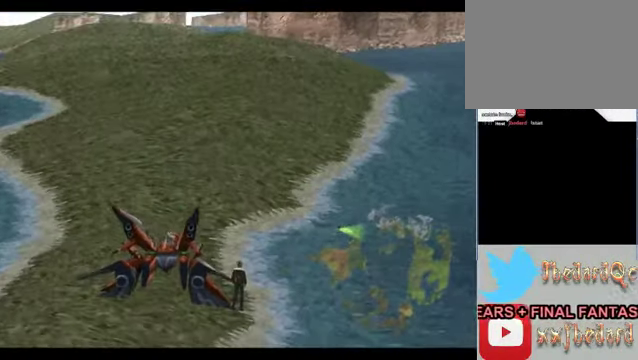
{"buttons": [], "left_stick": "down", "events": [[300, "left_stick", "down"]]}
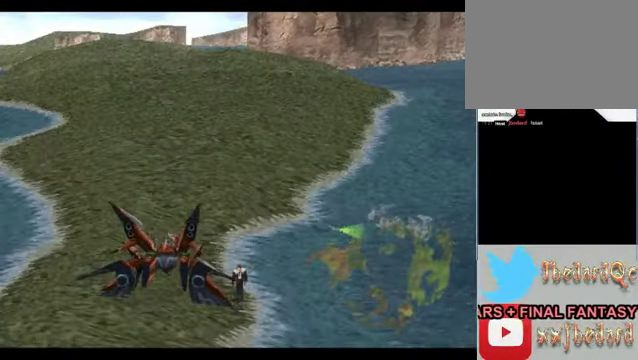
{"buttons": [], "left_stick": "down", "events": []}
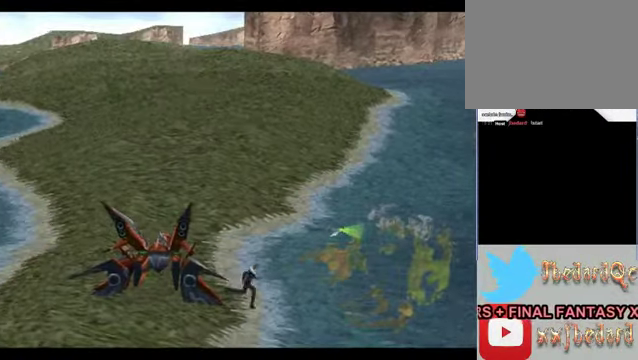
{"buttons": [], "left_stick": "down", "events": [[66, "left_stick", "down-right"], [200, "left_stick", "down"]]}
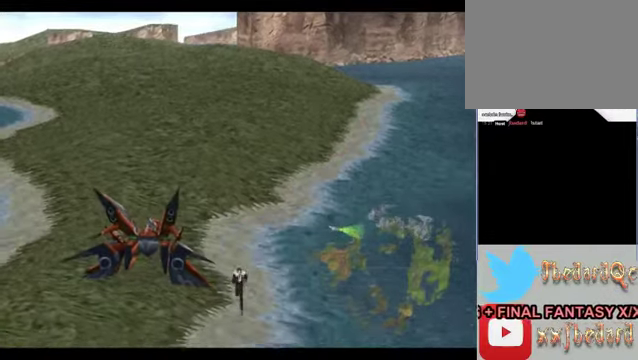
{"buttons": [], "left_stick": "down", "events": []}
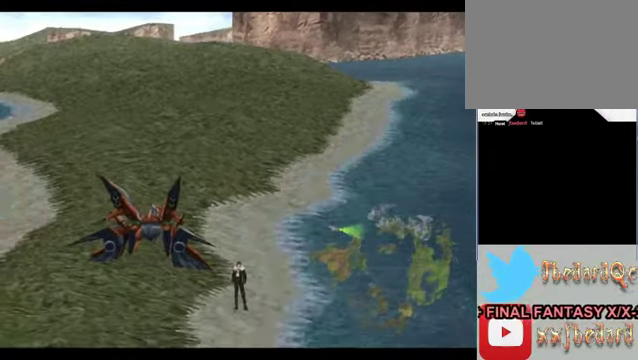
{"buttons": [], "left_stick": "center", "events": [[200, "left_stick", "center"]]}
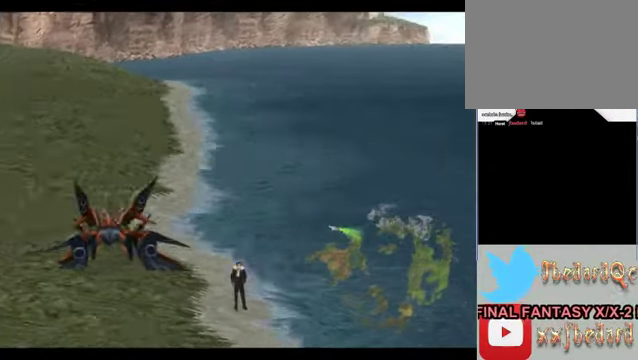
{"buttons": [], "left_stick": "center", "events": []}
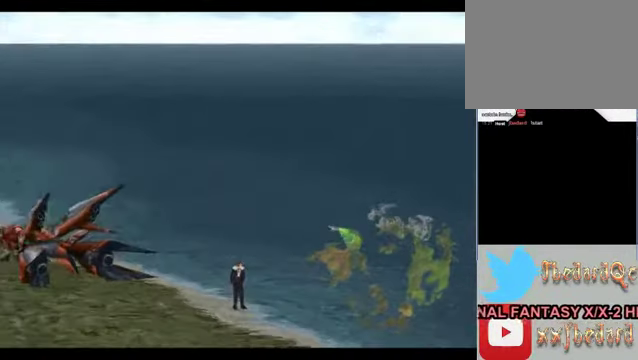
{"buttons": [], "left_stick": "center", "events": []}
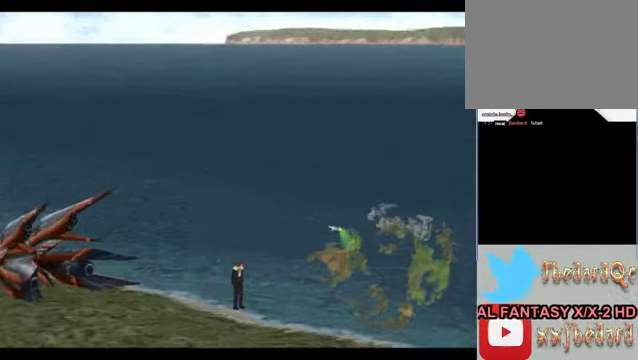
{"buttons": [], "left_stick": "center", "events": []}
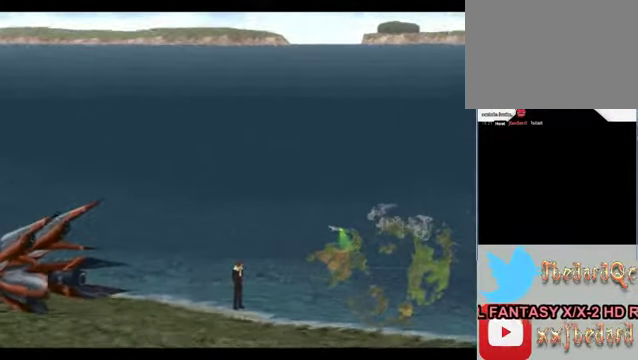
{"buttons": [], "left_stick": "center", "events": []}
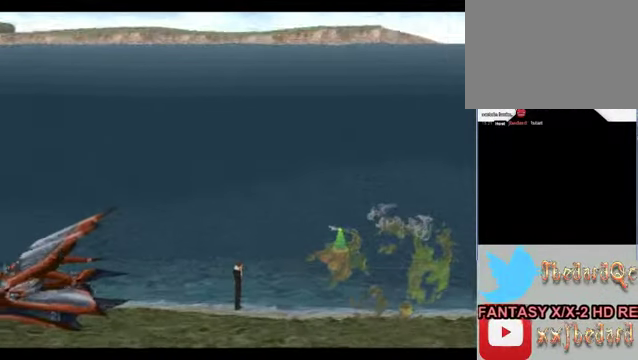
{"buttons": [], "left_stick": "center", "events": []}
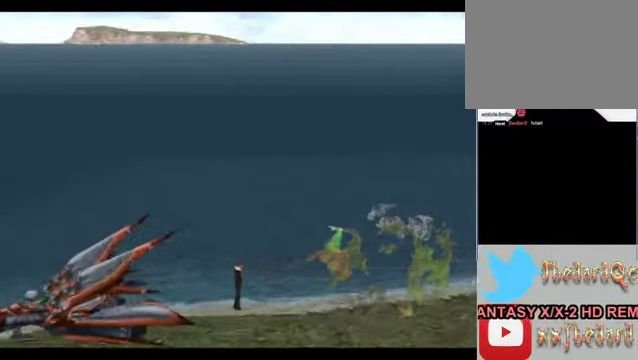
{"buttons": [], "left_stick": "center", "events": []}
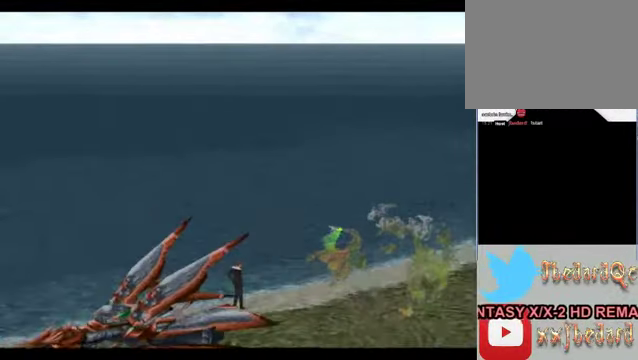
{"buttons": [], "left_stick": "center", "events": []}
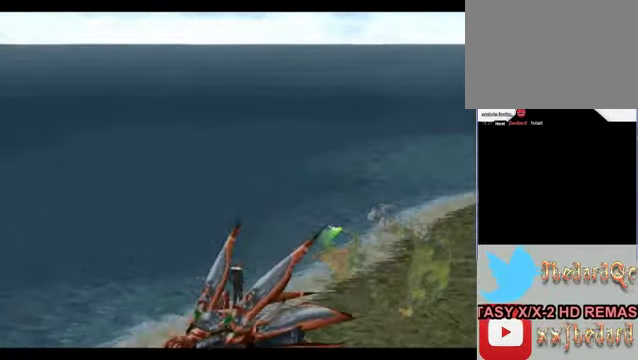
{"buttons": [], "left_stick": "center", "events": []}
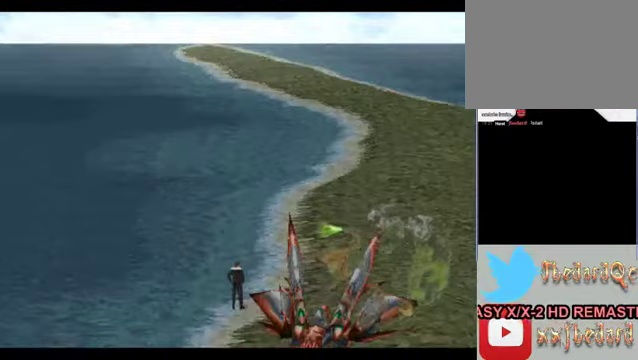
{"buttons": [], "left_stick": "up", "events": [[367, "left_stick", "up"]]}
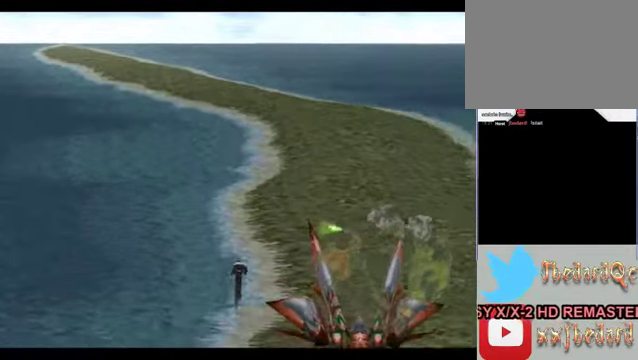
{"buttons": [], "left_stick": "up", "events": []}
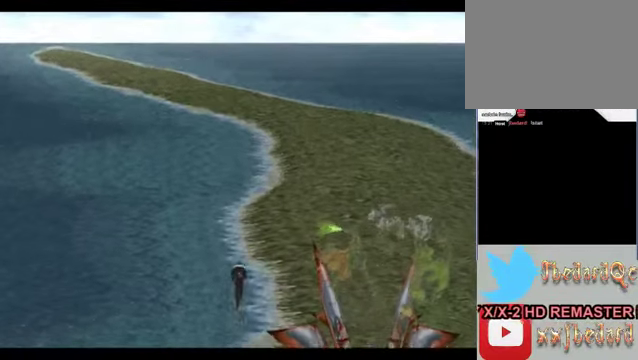
{"buttons": [], "left_stick": "up", "events": []}
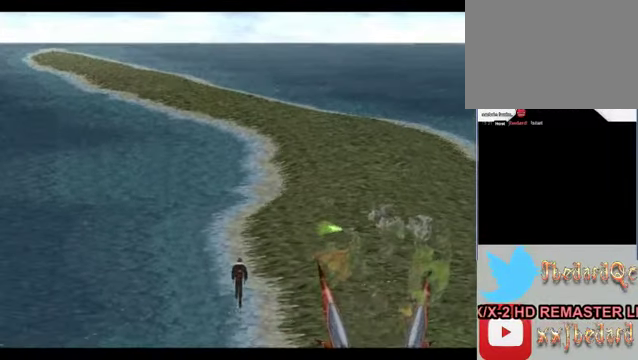
{"buttons": [], "left_stick": "up", "events": []}
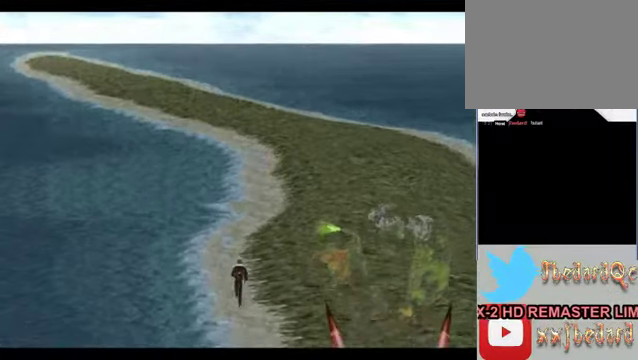
{"buttons": [], "left_stick": "up", "events": []}
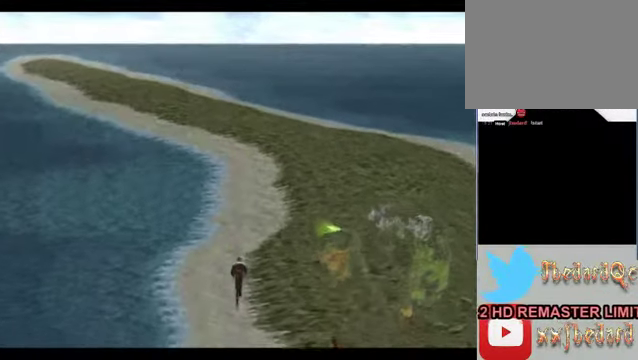
{"buttons": [], "left_stick": "up", "events": []}
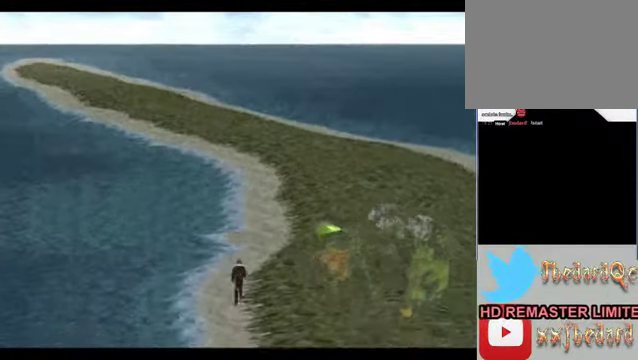
{"buttons": [], "left_stick": "up", "events": []}
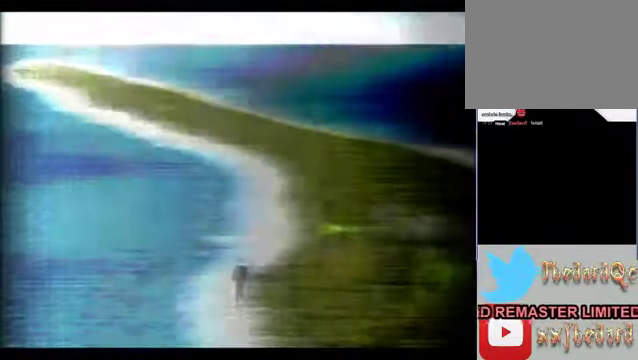
{"buttons": [], "left_stick": "center", "events": [[467, "left_stick", "center"]]}